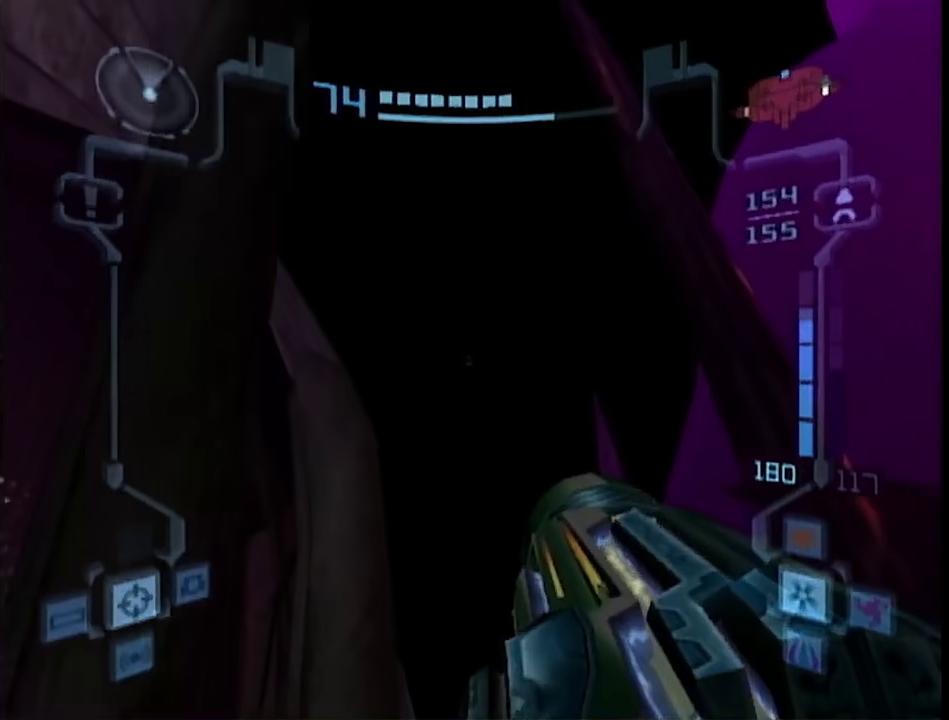
Gameplay with a controller (Nintendo layout); each line is a JSON object with the inputs held at the frame after it. "events" lists button and stick changes between this image and that frame as [ms after this image, input, new state], when the widget could be followed in between. This overlay highlights the sticks when they move; stick clicks (L3 R3) are not distinguishable. Not read: L2 L3 R3 Y other_buttons.
{"buttons": ["L1"], "left_stick": "center", "right_stick": "center", "events": [[200, "left_stick", "right"], [250, "left_stick", "center"], [317, "left_stick", "left"], [383, "B", "down"], [383, "left_stick", "center"], [483, "B", "up"]]}
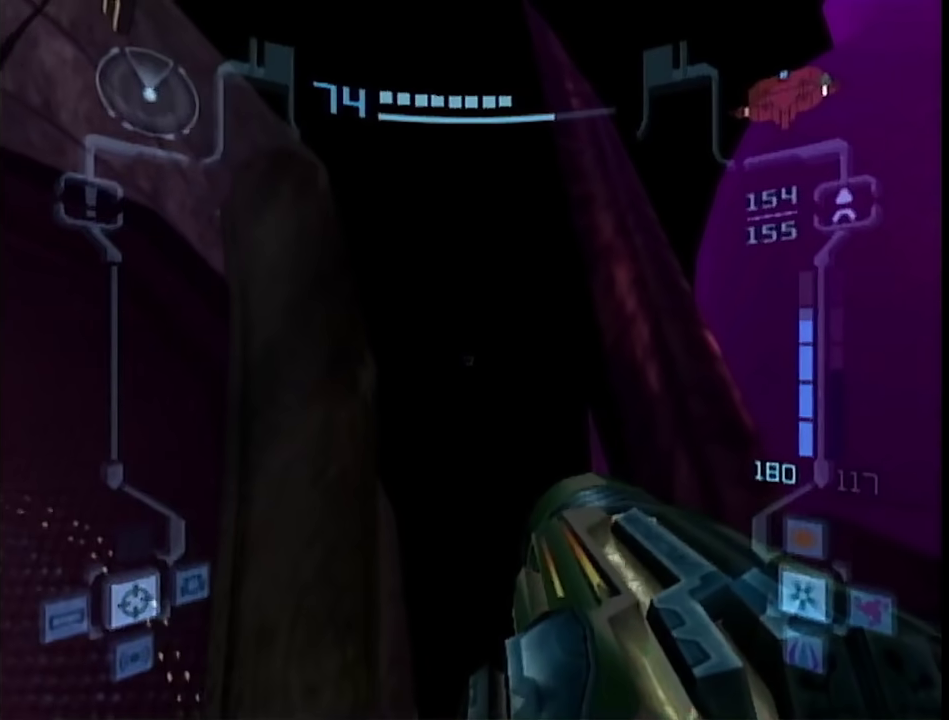
{"buttons": ["L1"], "left_stick": "right", "right_stick": "center", "events": [[283, "B", "down"], [417, "B", "up"], [500, "left_stick", "right"]]}
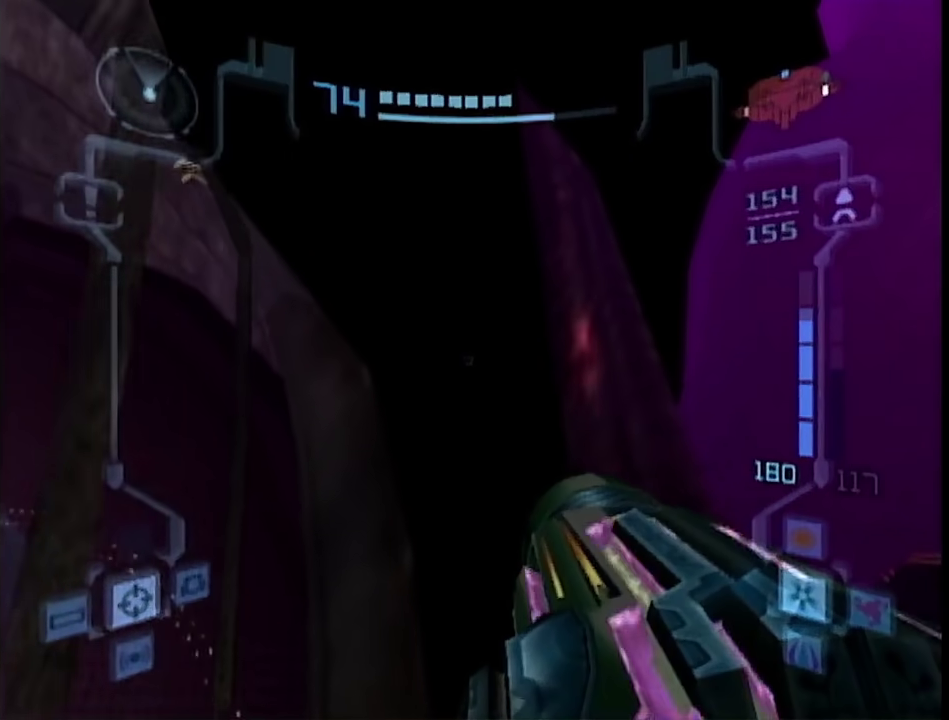
{"buttons": ["L1", "R1"], "left_stick": "center", "right_stick": "center"}
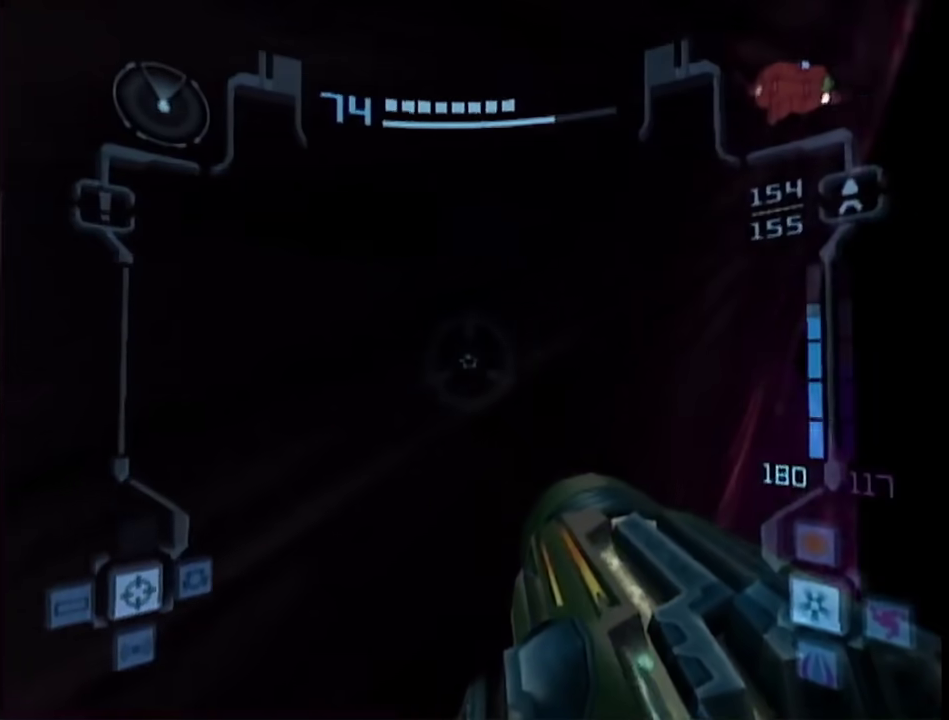
{"buttons": ["L1"], "left_stick": "right", "right_stick": "center"}
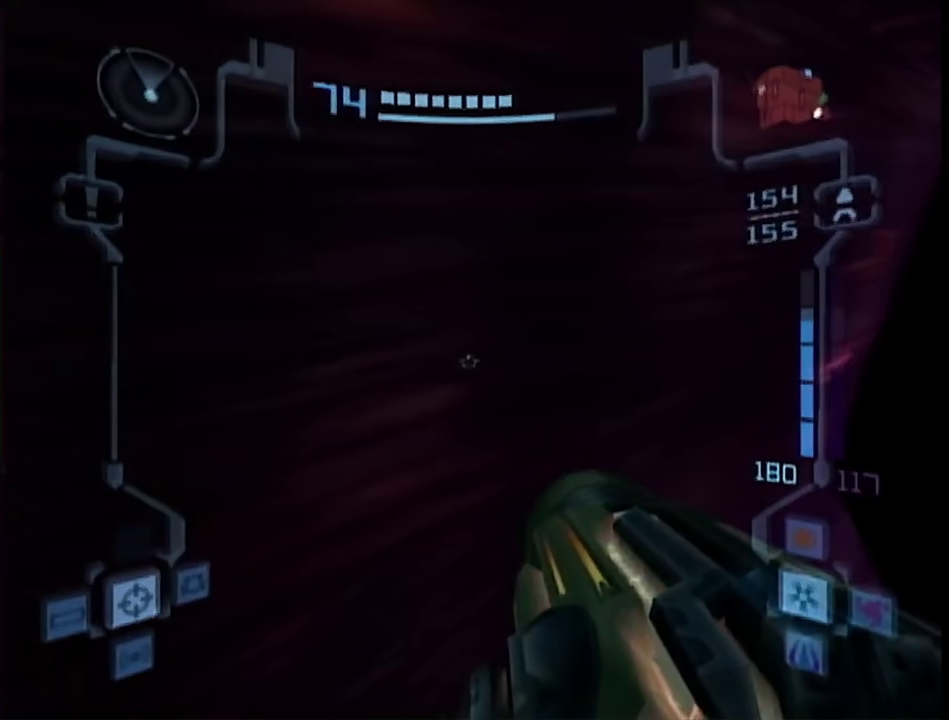
{"buttons": ["L1"], "left_stick": "right", "right_stick": "center", "events": []}
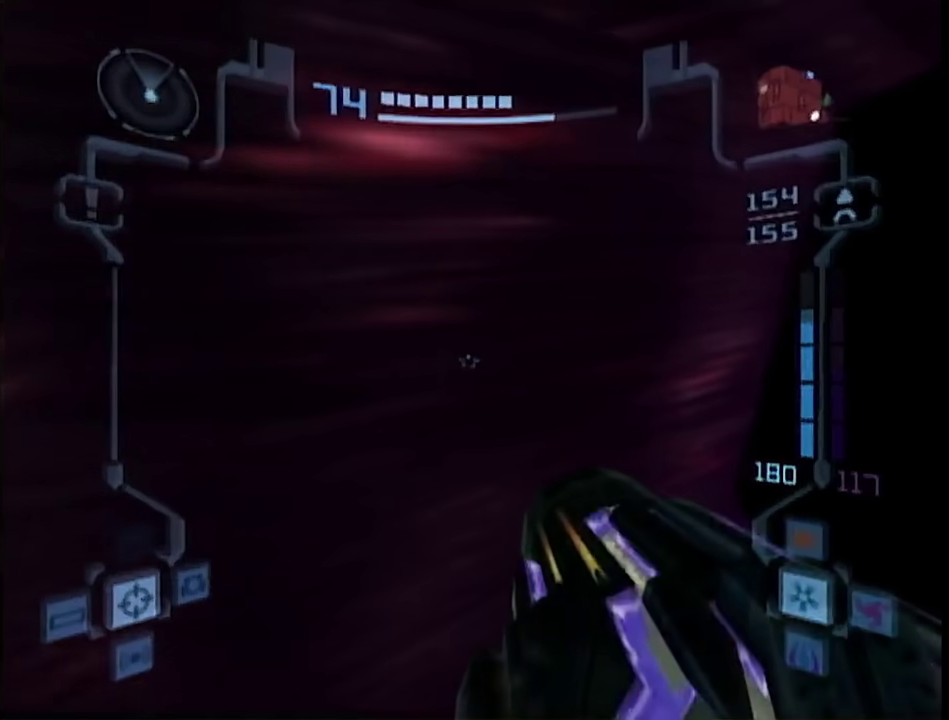
{"buttons": ["L1"], "left_stick": "right", "right_stick": "center", "events": []}
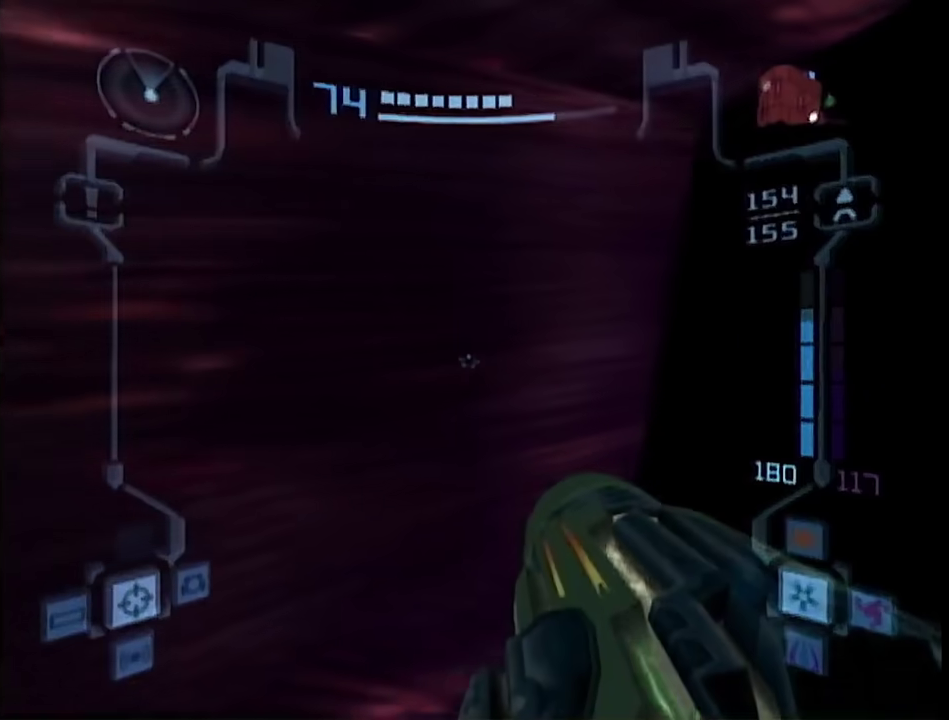
{"buttons": ["L1"], "left_stick": "up-right", "right_stick": "center", "events": [[450, "left_stick", "up-right"]]}
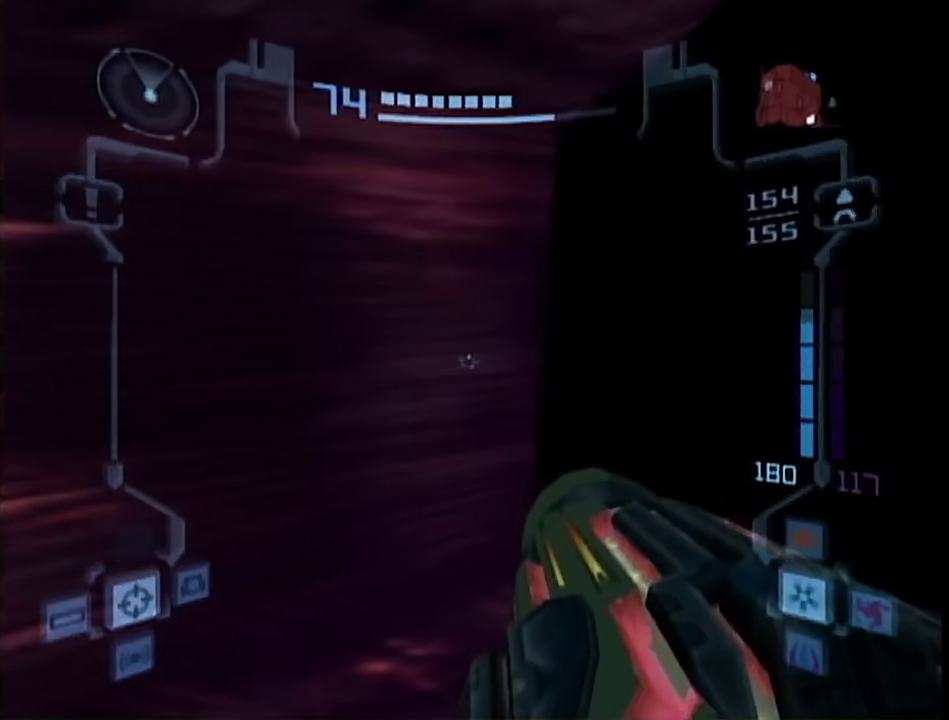
{"buttons": ["L1"], "left_stick": "right", "right_stick": "center", "events": [[100, "R1", "down"], [133, "left_stick", "left"], [250, "R1", "up"], [283, "left_stick", "right"]]}
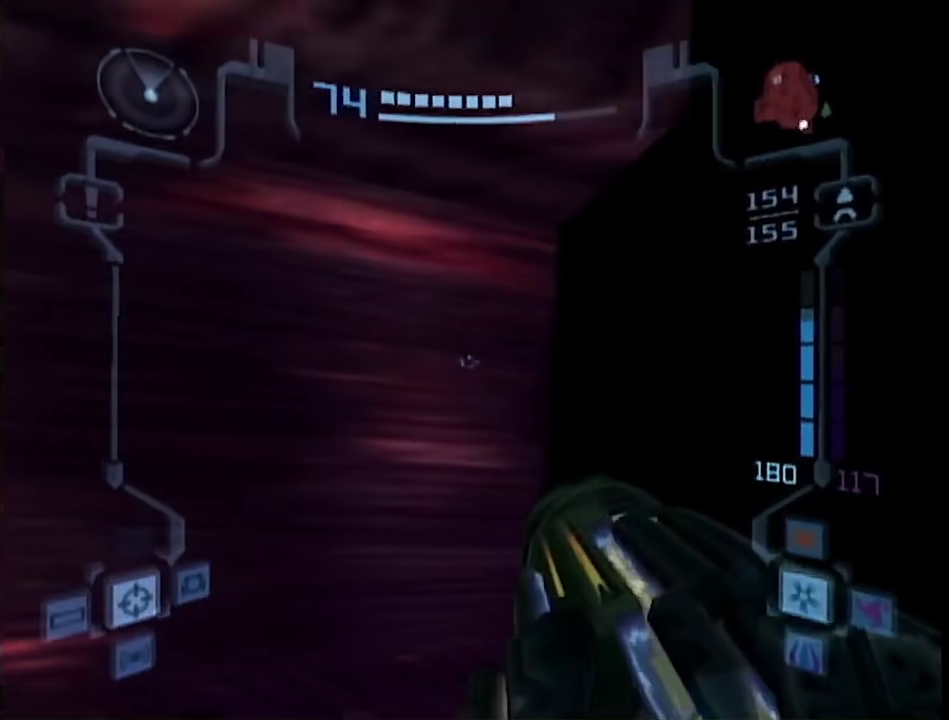
{"buttons": ["L1"], "left_stick": "right", "right_stick": "center", "events": []}
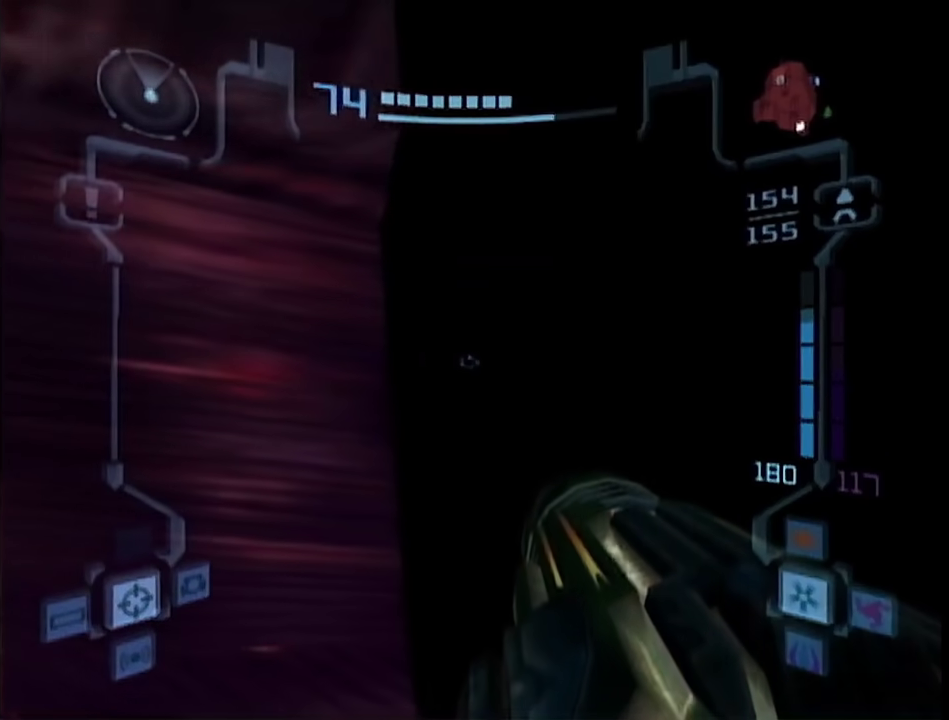
{"buttons": ["L1", "R1"], "left_stick": "left", "right_stick": "center", "events": [[483, "R1", "down"], [483, "left_stick", "left"]]}
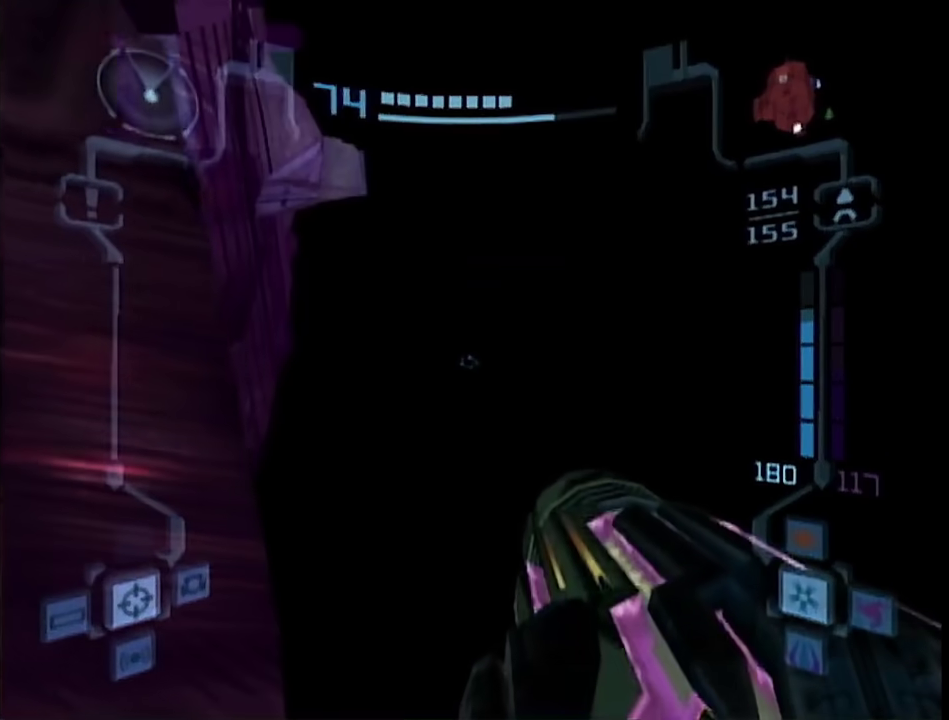
{"buttons": ["L1"], "left_stick": "up-right", "right_stick": "up", "events": [[150, "R1", "up"], [150, "left_stick", "right"], [233, "left_stick", "up-right"], [367, "right_stick", "up"]]}
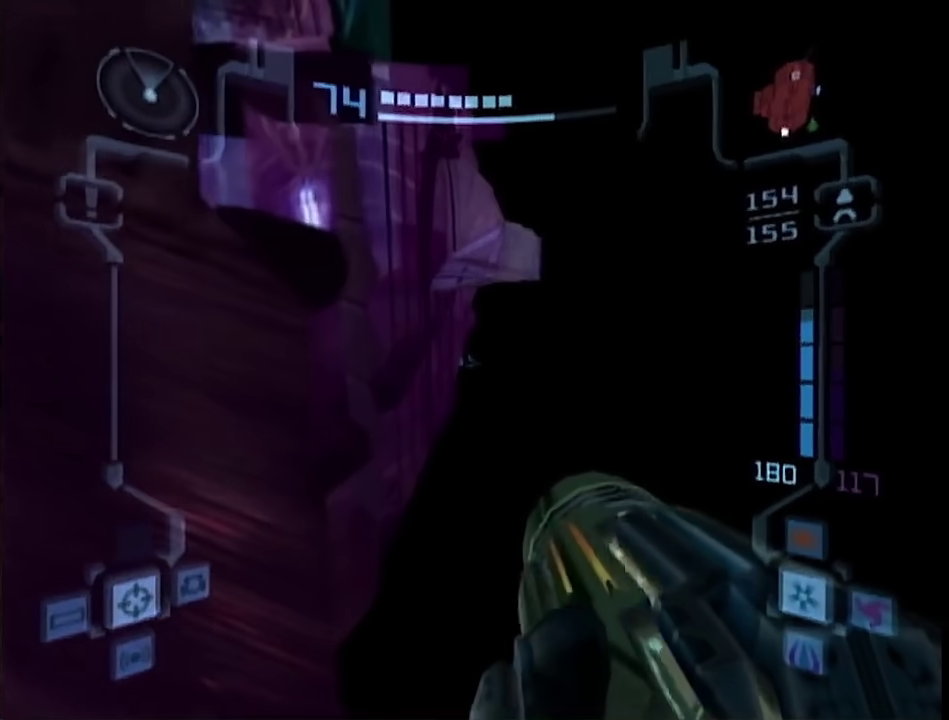
{"buttons": ["L1"], "left_stick": "up-right", "right_stick": "center", "events": [[50, "right_stick", "center"], [400, "L1", "up"], [483, "L1", "down"]]}
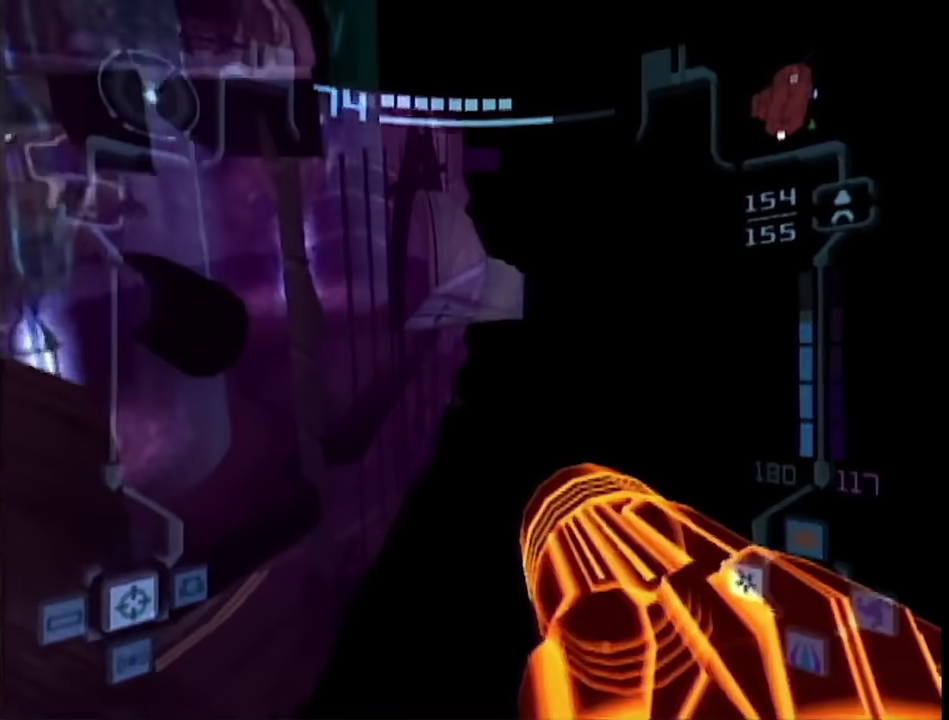
{"buttons": ["L1"], "left_stick": "up-right", "right_stick": "center", "events": [[217, "L1", "up"], [300, "L1", "down"]]}
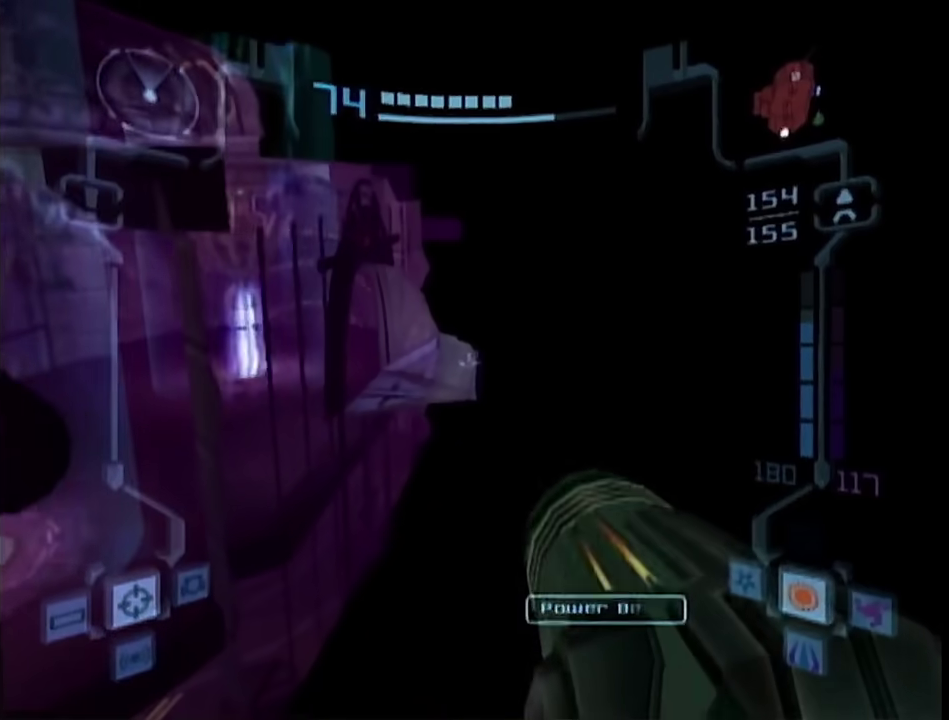
{"buttons": ["L1"], "left_stick": "up-right", "right_stick": "center", "events": [[217, "R1", "down"], [217, "left_stick", "up"], [300, "R1", "up"], [433, "left_stick", "up-right"]]}
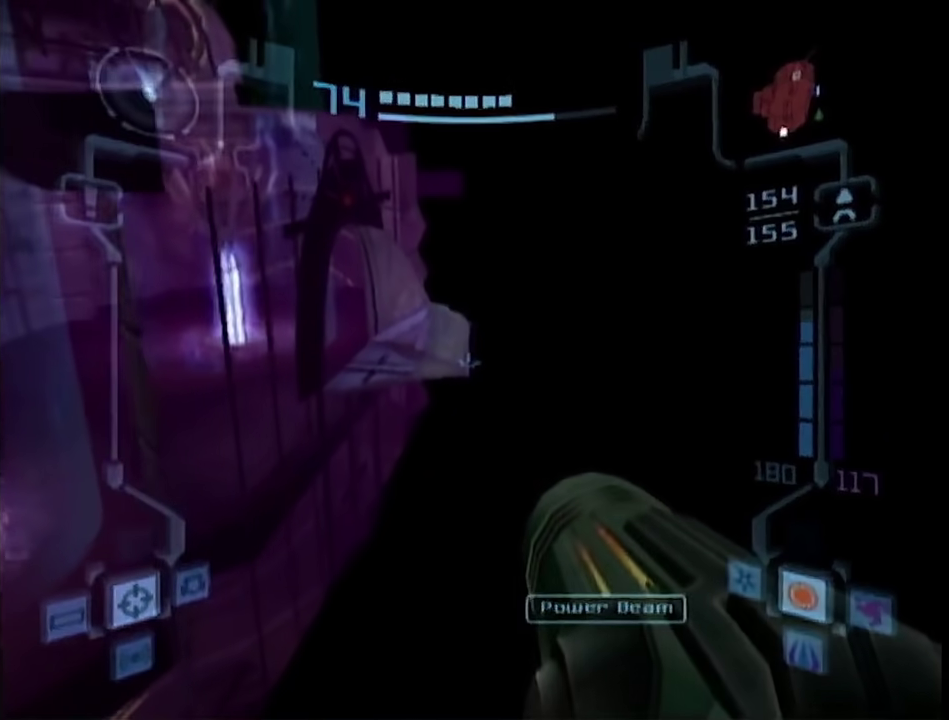
{"buttons": ["A", "L1"], "left_stick": "up", "right_stick": "center", "events": [[117, "left_stick", "up"], [233, "left_stick", "up-left"], [367, "A", "down"], [433, "A", "up"], [500, "A", "down"], [500, "left_stick", "up"]]}
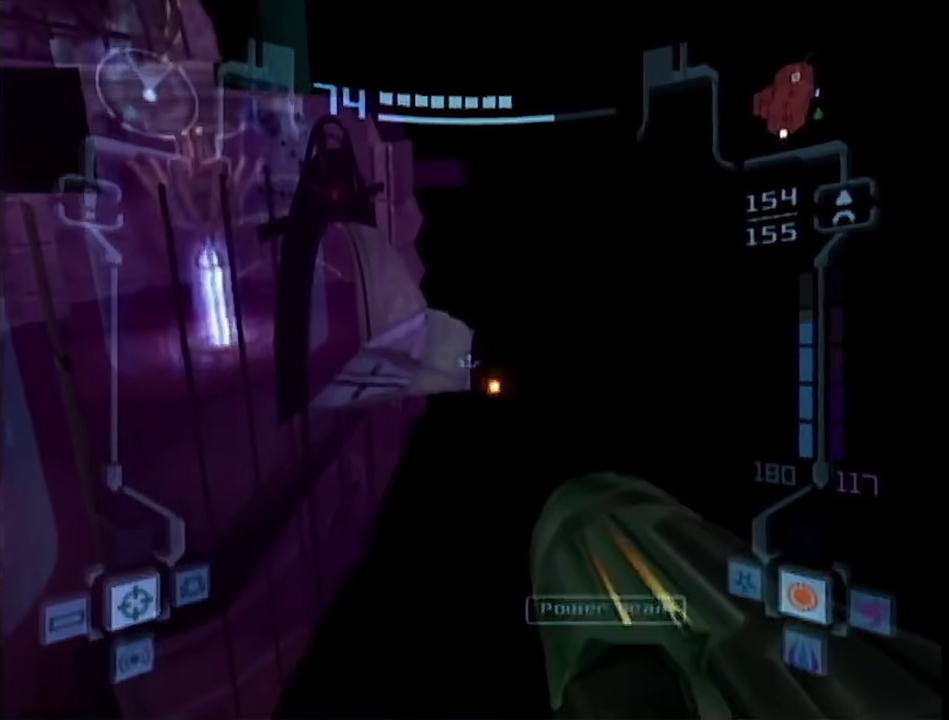
{"buttons": ["A", "L1"], "left_stick": "up-left", "right_stick": "center", "events": [[183, "A", "up"], [250, "A", "down"], [300, "A", "up"], [333, "left_stick", "up-left"], [367, "A", "down"], [433, "A", "up"], [500, "A", "down"]]}
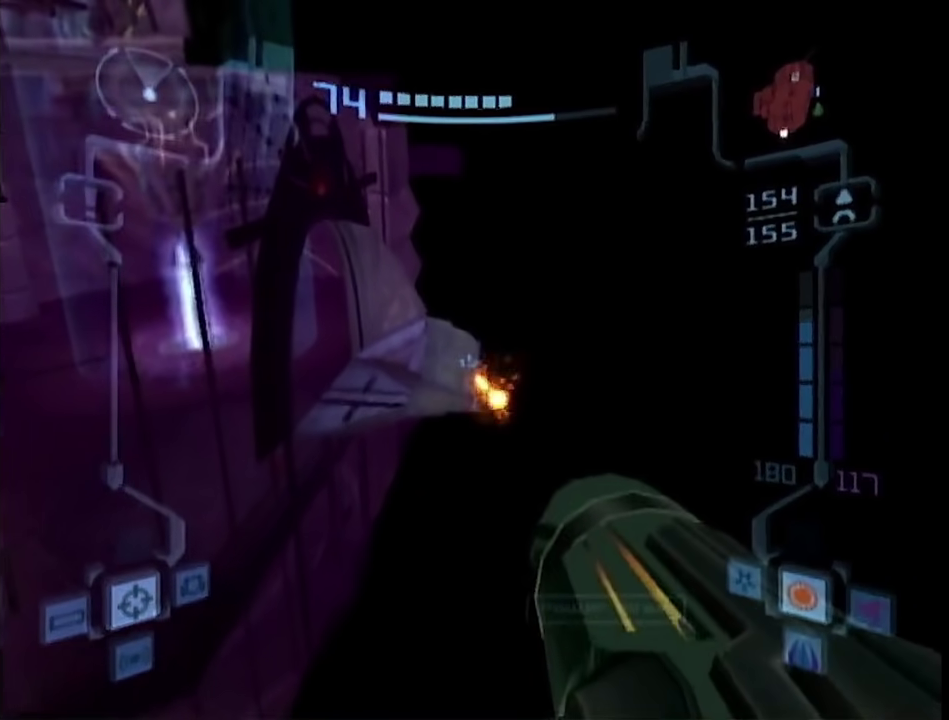
{"buttons": ["L1"], "left_stick": "up", "right_stick": "center", "events": [[33, "left_stick", "up"], [50, "A", "up"], [117, "A", "down"], [183, "A", "up"], [250, "A", "down"], [300, "A", "up"], [300, "left_stick", "up-left"], [400, "A", "down"], [433, "left_stick", "up"], [483, "A", "up"]]}
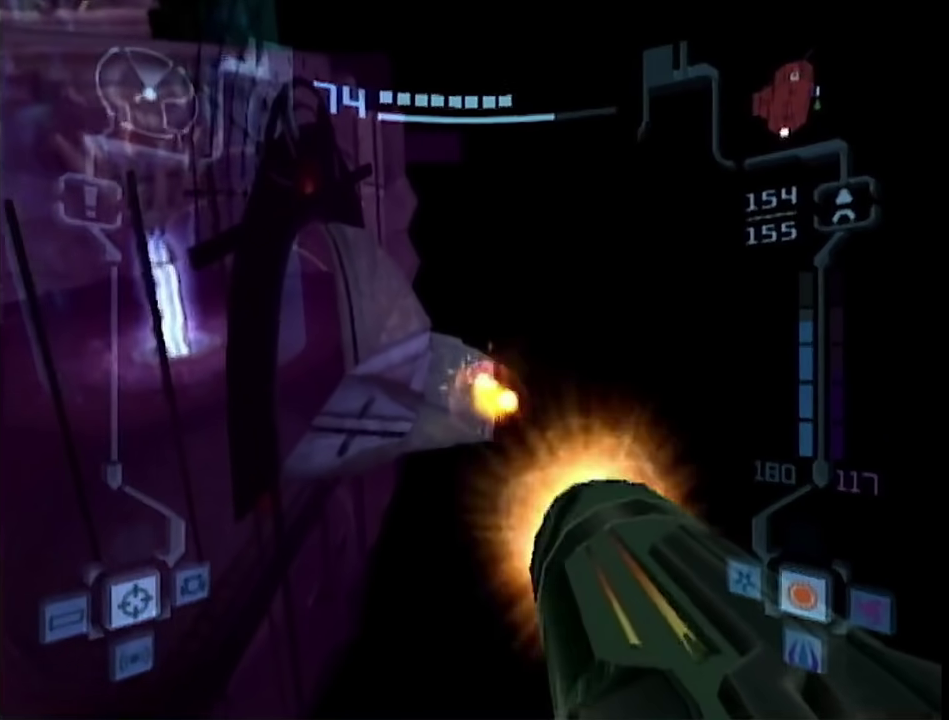
{"buttons": ["L1"], "left_stick": "left", "right_stick": "center", "events": [[33, "A", "down"], [33, "left_stick", "up-right"], [83, "A", "up"], [150, "R1", "down"], [333, "R1", "up"], [333, "left_stick", "left"]]}
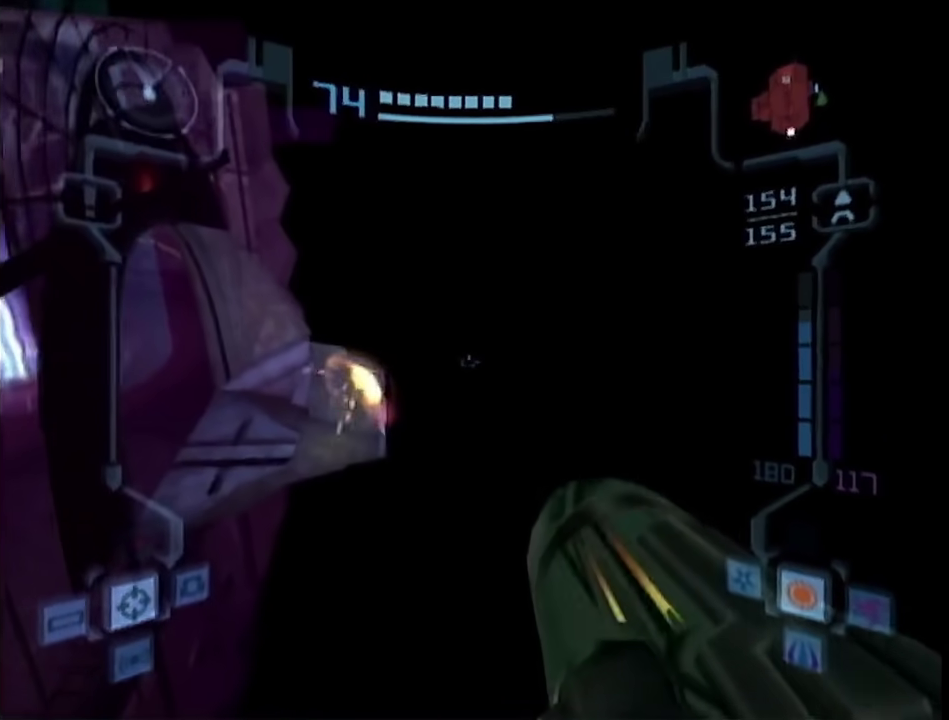
{"buttons": ["L1"], "left_stick": "up-right", "right_stick": "center", "events": [[317, "left_stick", "up-right"]]}
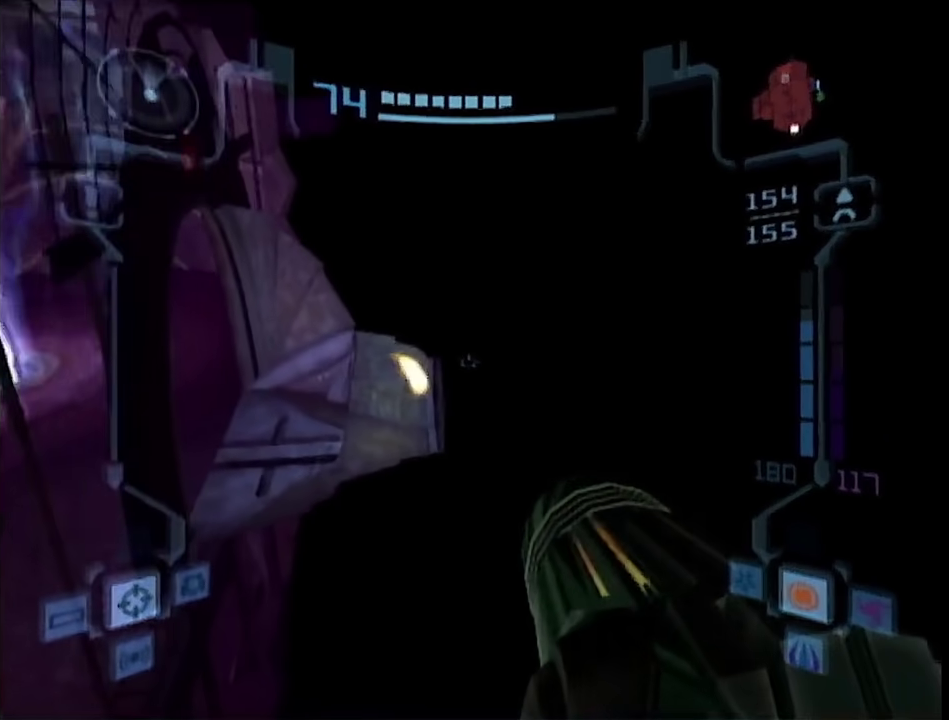
{"buttons": ["R1"], "left_stick": "up-left", "right_stick": "center", "events": [[400, "R1", "down"], [467, "left_stick", "up-left"], [500, "L1", "up"]]}
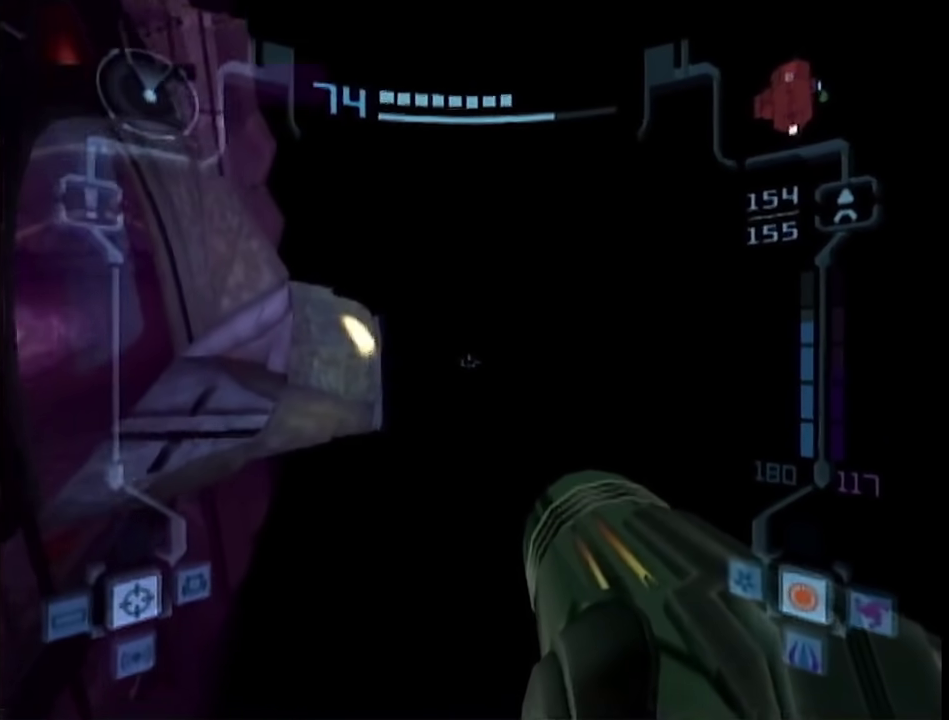
{"buttons": ["L1"], "left_stick": "up", "right_stick": "center", "events": [[83, "left_stick", "up"], [117, "L1", "down"], [150, "R1", "up"]]}
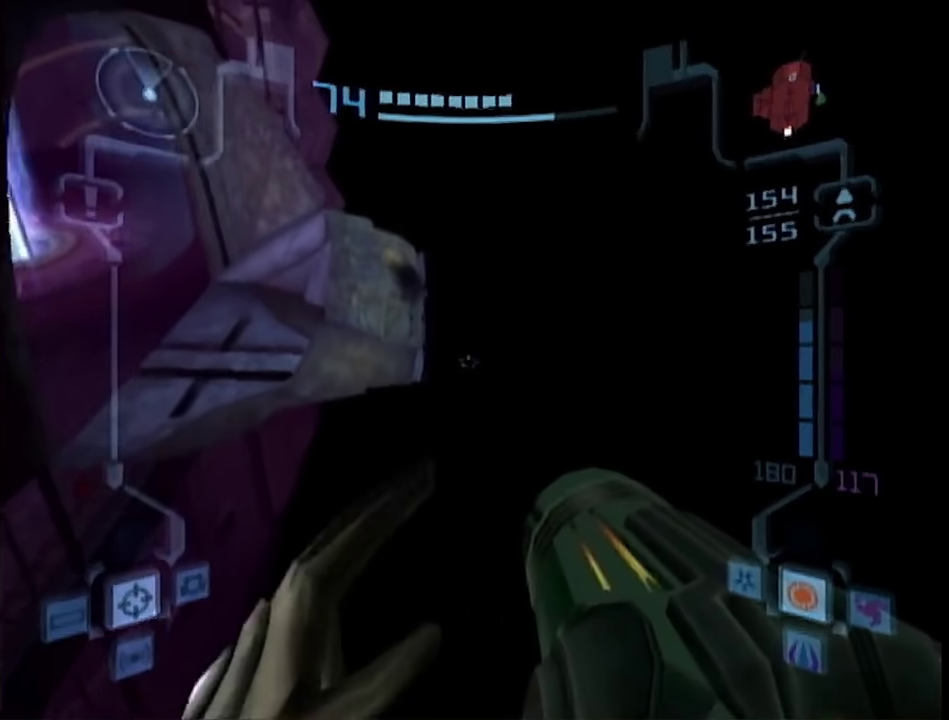
{"buttons": ["L1"], "left_stick": "center", "right_stick": "center", "events": [[167, "left_stick", "center"], [300, "left_stick", "left"], [317, "B", "down"], [400, "left_stick", "center"], [417, "B", "up"]]}
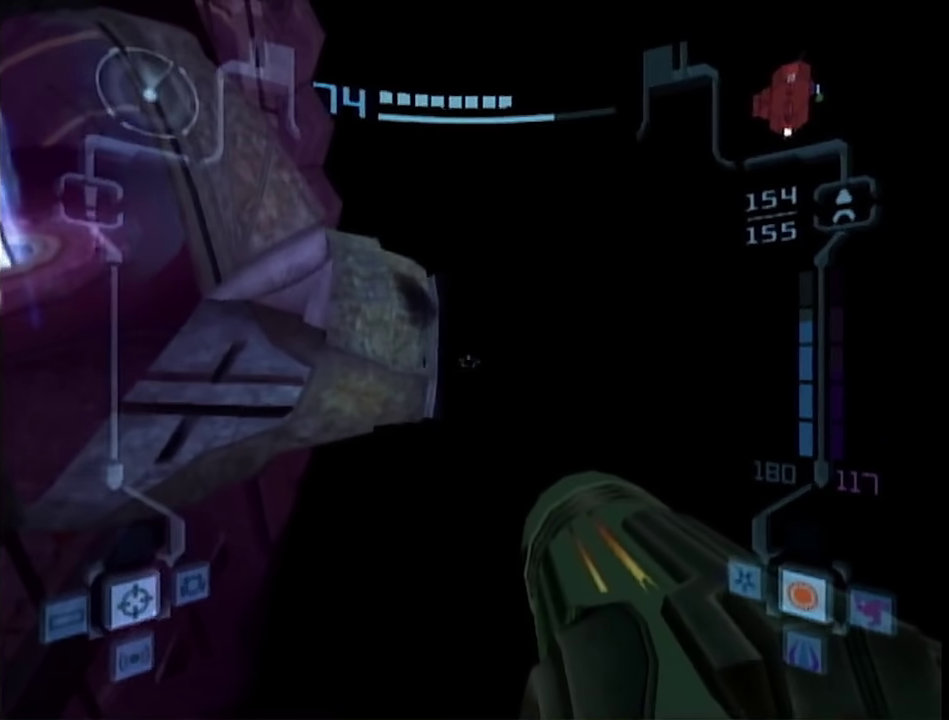
{"buttons": ["L1"], "left_stick": "center", "right_stick": "center", "events": [[67, "left_stick", "left"], [117, "B", "down"], [133, "left_stick", "center"], [200, "B", "up"], [400, "left_stick", "left"], [417, "B", "down"], [467, "left_stick", "center"], [500, "B", "up"]]}
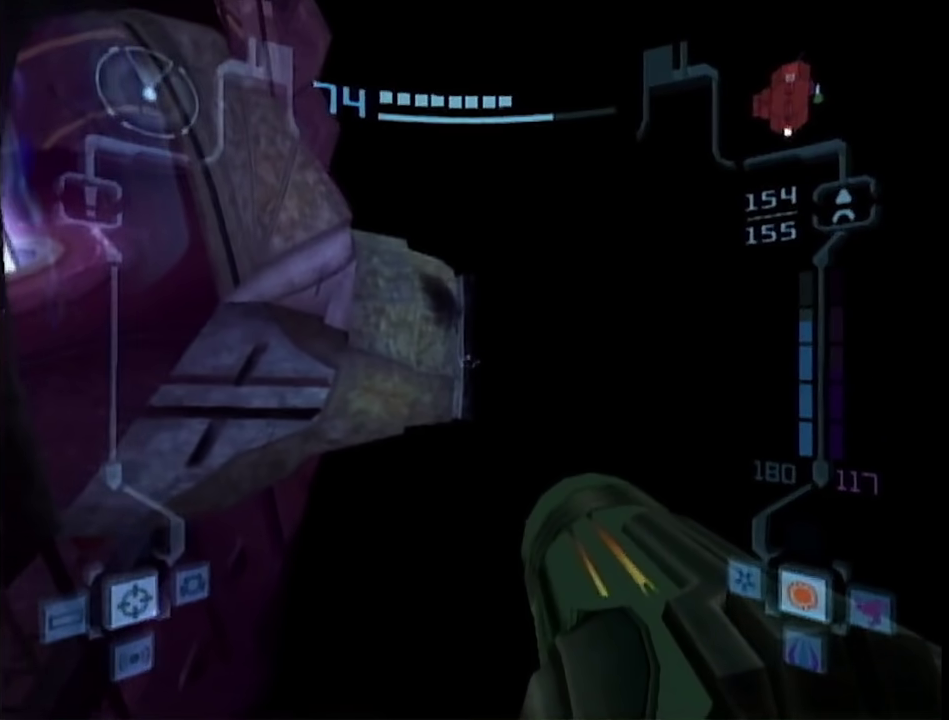
{"buttons": ["L1", "R1"], "left_stick": "up-right", "right_stick": "center", "events": [[250, "left_stick", "up-left"], [333, "R1", "down"], [417, "left_stick", "up-right"]]}
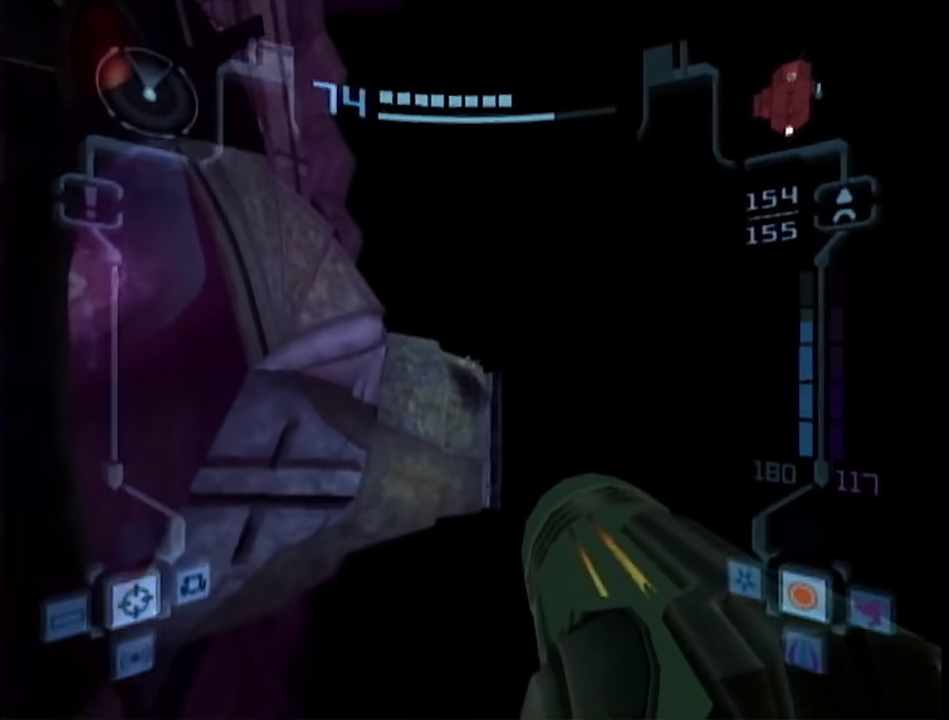
{"buttons": ["L1"], "left_stick": "up-left", "right_stick": "center", "events": [[100, "left_stick", "up"], [117, "R1", "up"], [267, "left_stick", "up-left"]]}
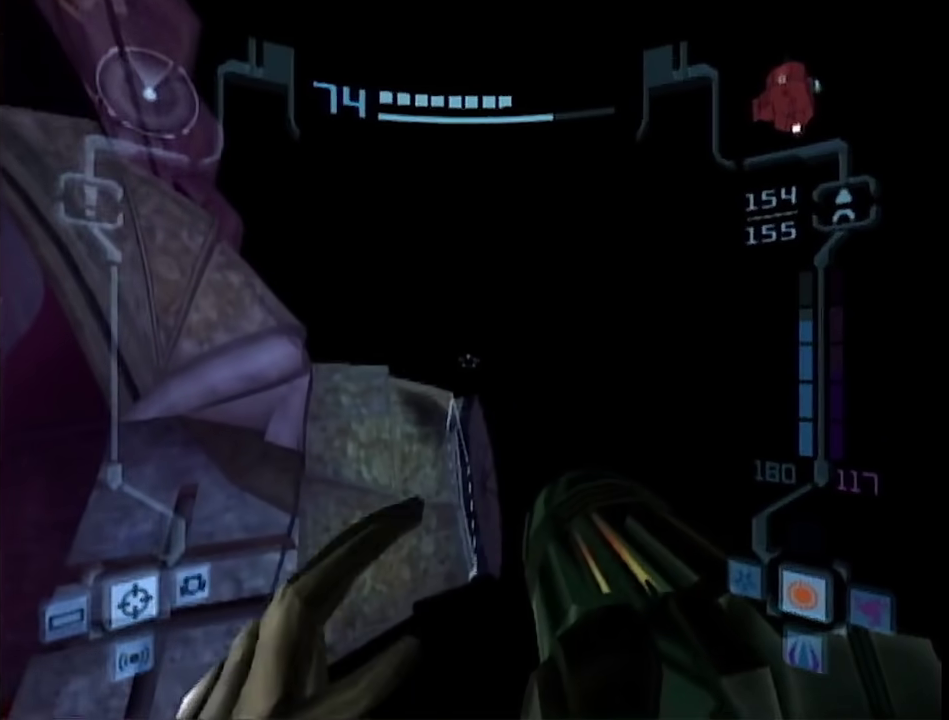
{"buttons": ["L1"], "left_stick": "up-left", "right_stick": "center", "events": [[17, "left_stick", "up"], [367, "B", "down"], [417, "B", "up"], [483, "left_stick", "up-left"]]}
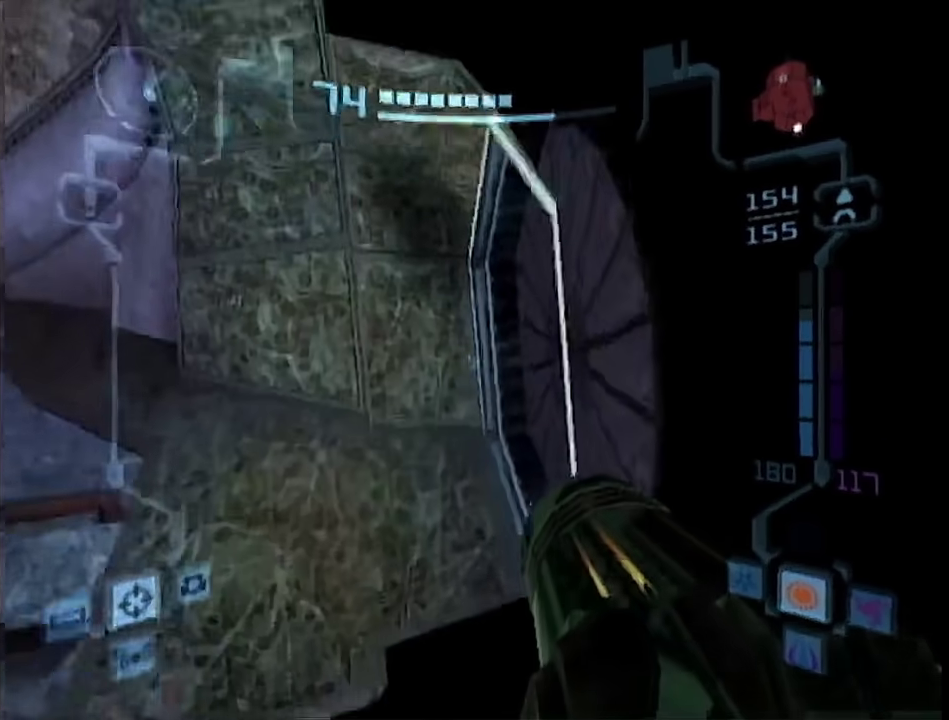
{"buttons": ["L1"], "left_stick": "up", "right_stick": "center", "events": [[250, "left_stick", "center"], [433, "left_stick", "up"]]}